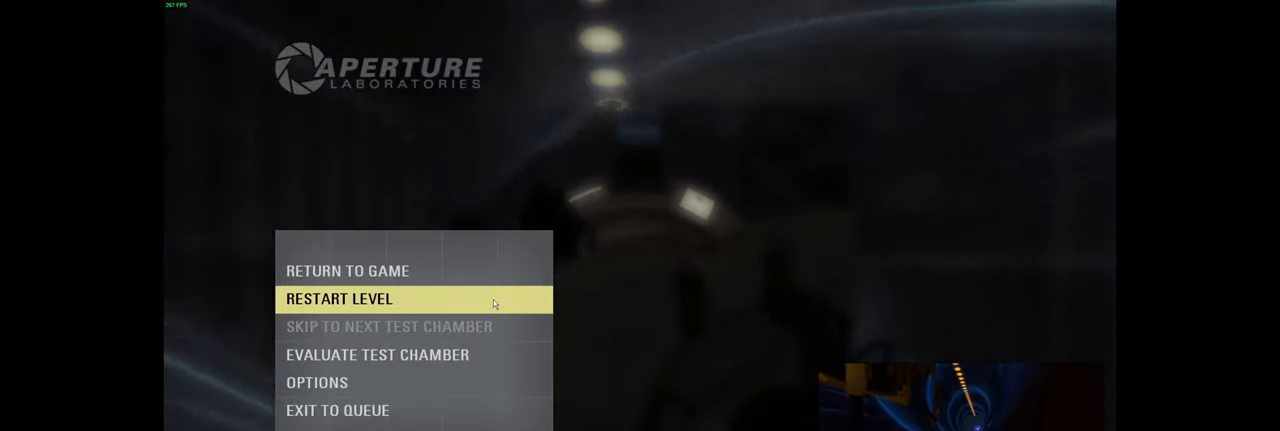
Gameplay with keyboard and mouse; each line is a JSON object with the keys and mouse buttons held at the frame after it. "events" lists presses ("down") and releases ("up") of "a", "ctrl", "d", "e", "f", "q", "r", "s", "shift", "space", "tab", "w", "mouse_left", "mouse_wheel", "mouse_right", "mouse_mb4" and "mouse_mb5" between this image and that frame as [ms after this image, input, new state], when the widget could be followed in between. "mouse_left", "mouse_wheel", "mouse_right", "mouse_mb4", "mouse_mb5" = the "left", "wheel", "right", "mb4", "mb5" buttons of the "mouse" list. No other keys are recorded. "wheel" means that the mouse wheel is clicked or scrolled. Mouse movement is not recorded.
{"keys": [], "mouse": ["left"], "events": [[417, "mouse_left", "down"]]}
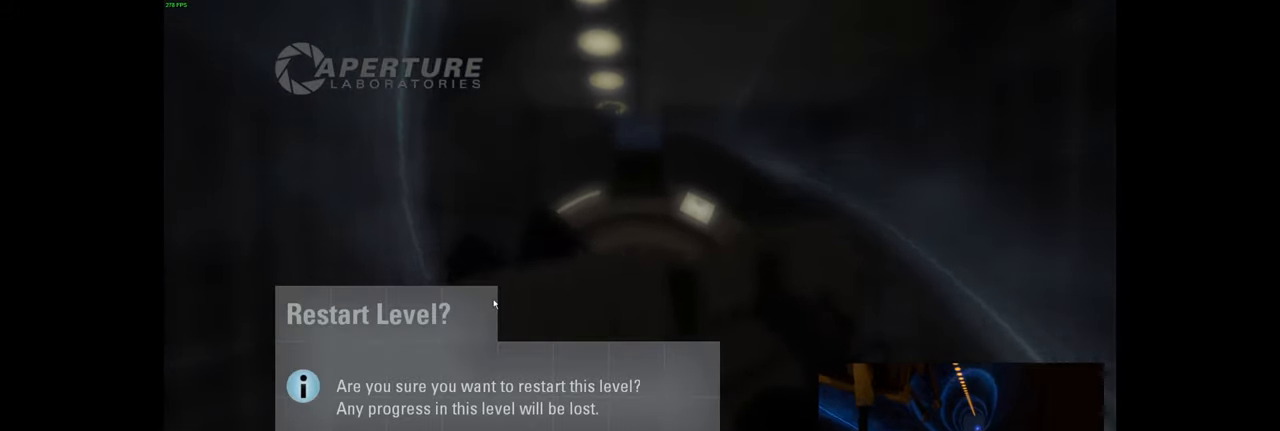
{"keys": [], "mouse": [], "events": [[100, "mouse_left", "up"]]}
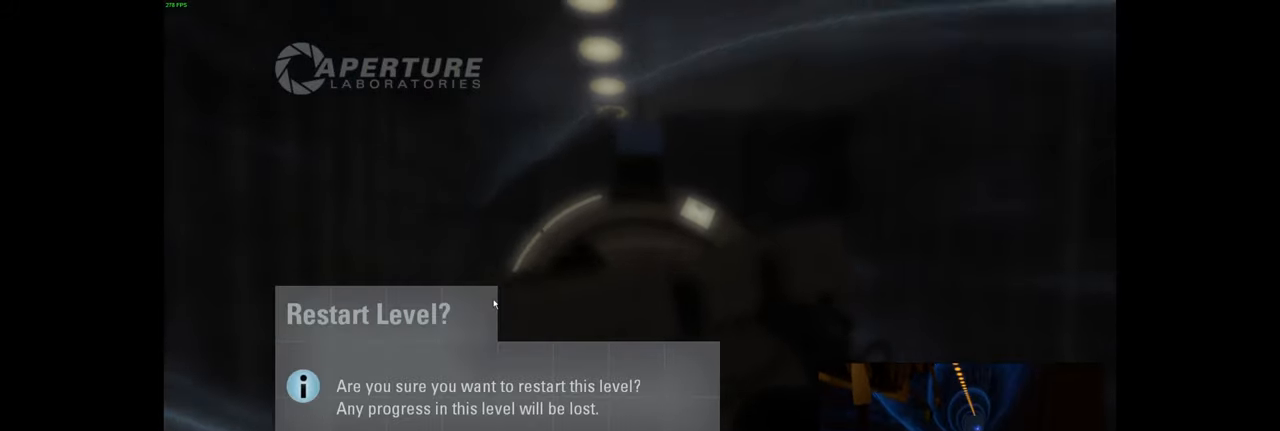
{"keys": [], "mouse": [], "events": []}
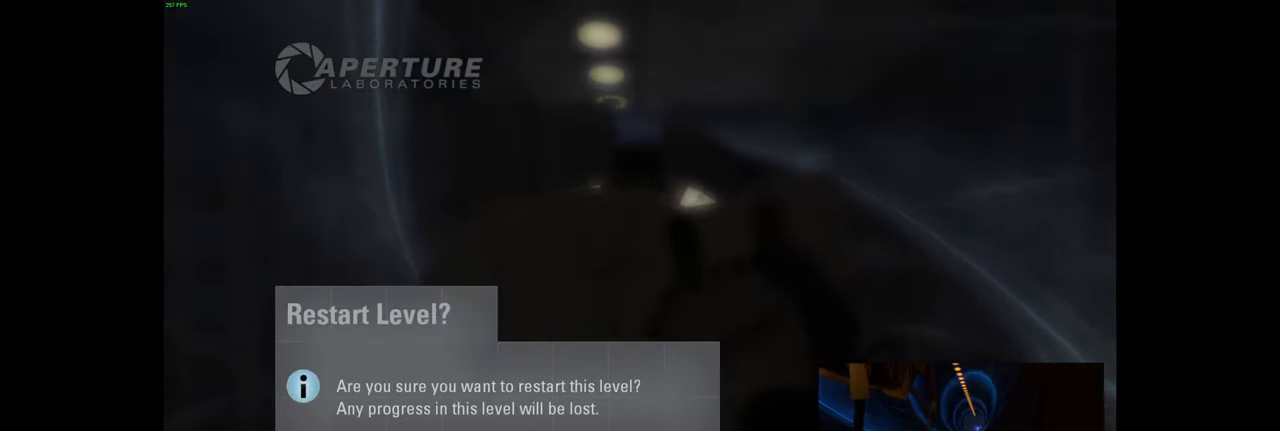
{"keys": [], "mouse": [], "events": []}
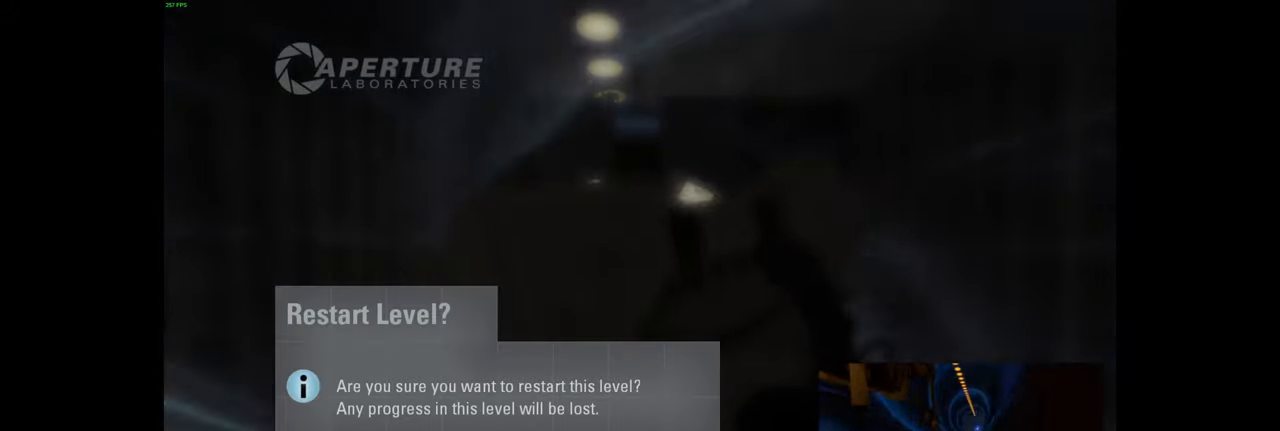
{"keys": [], "mouse": [], "events": []}
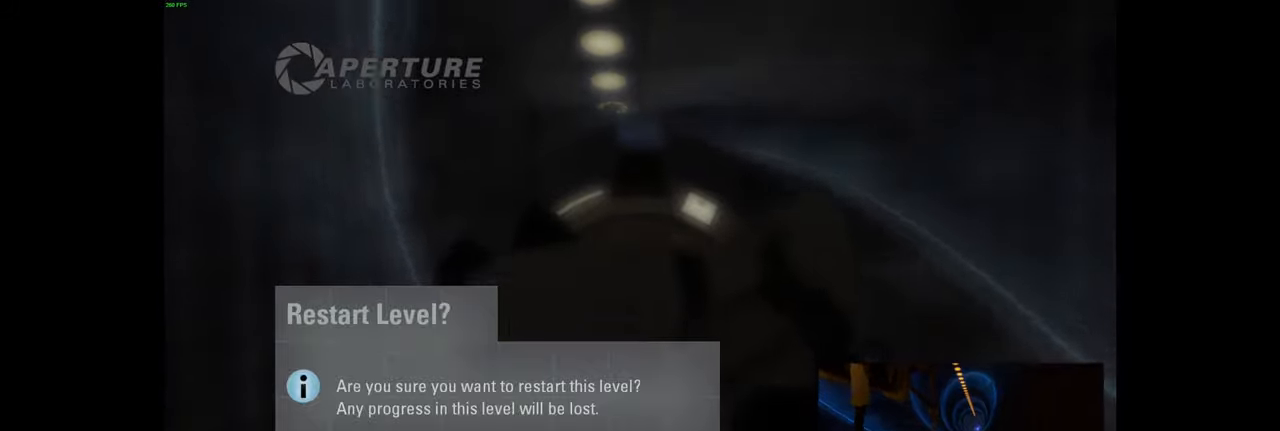
{"keys": [], "mouse": [], "events": []}
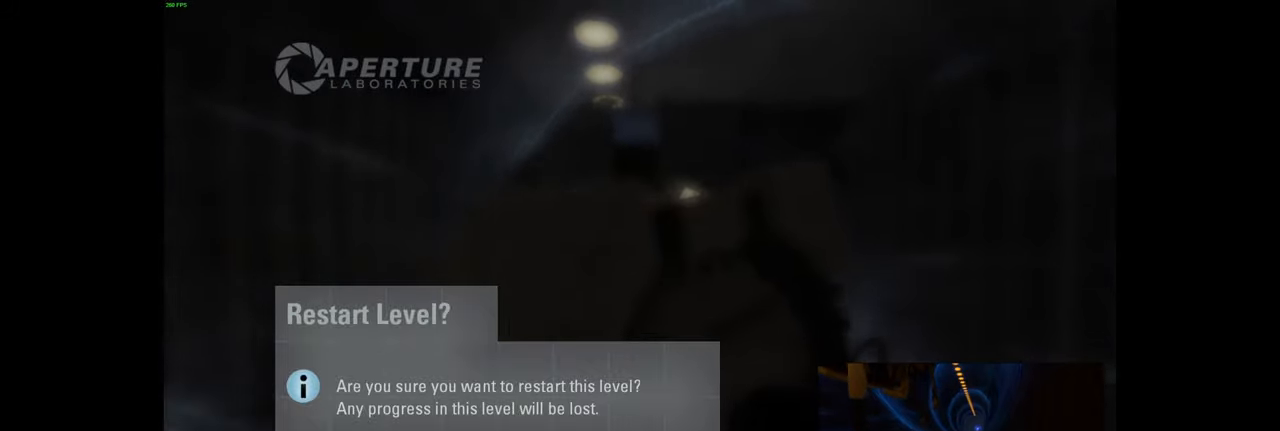
{"keys": [], "mouse": [], "events": [[34, "mouse_left", "down"], [367, "mouse_left", "up"]]}